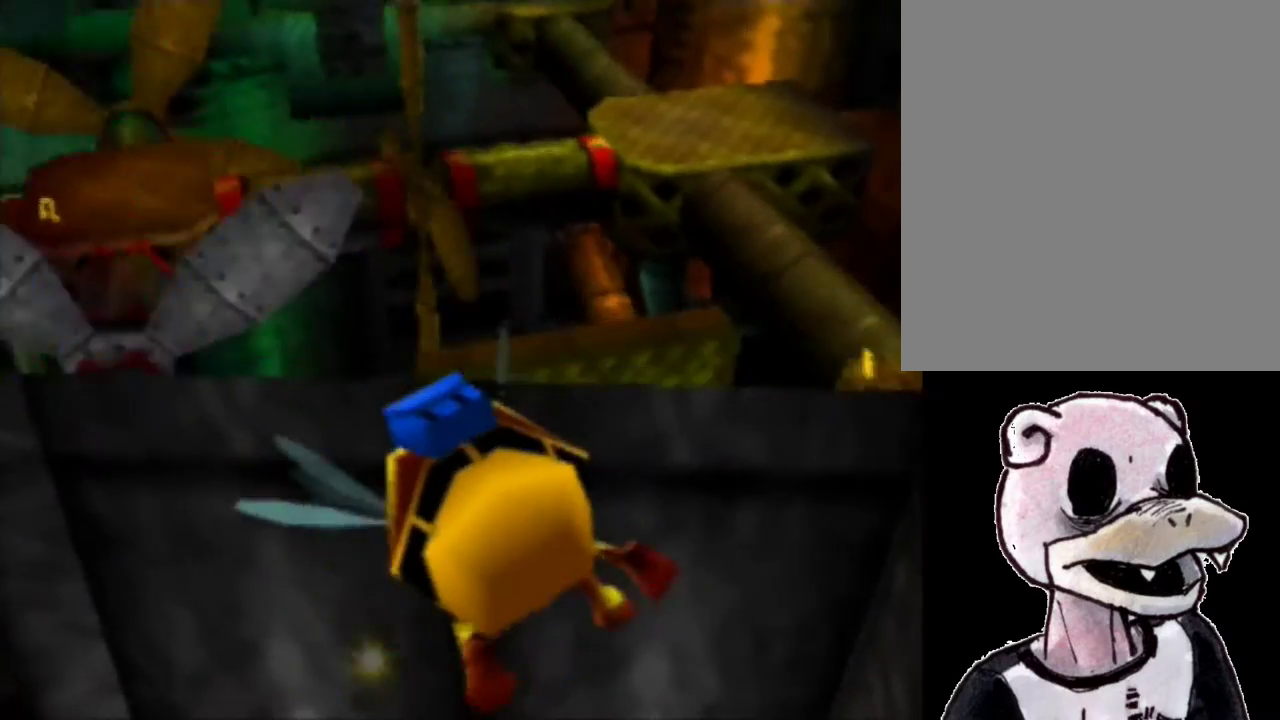
Gameplay with a controller (Nintendo layout); each line is a JSON object with the inputs held at the frame after it (dt_ms = milliseconds from this image to that frame). "events" lists button and stick changes between this image and that frame as [ms after this image, input, new state], when the widget could be followed in between. Not read: L3 R3 Z.
{"dt_ms": 500, "buttons": ["A", "B", "R1"], "left_stick": "center", "events": [[33, "left_stick", "center"], [233, "left_stick", "up-right"], [433, "left_stick", "center"], [500, "A", "down"]]}
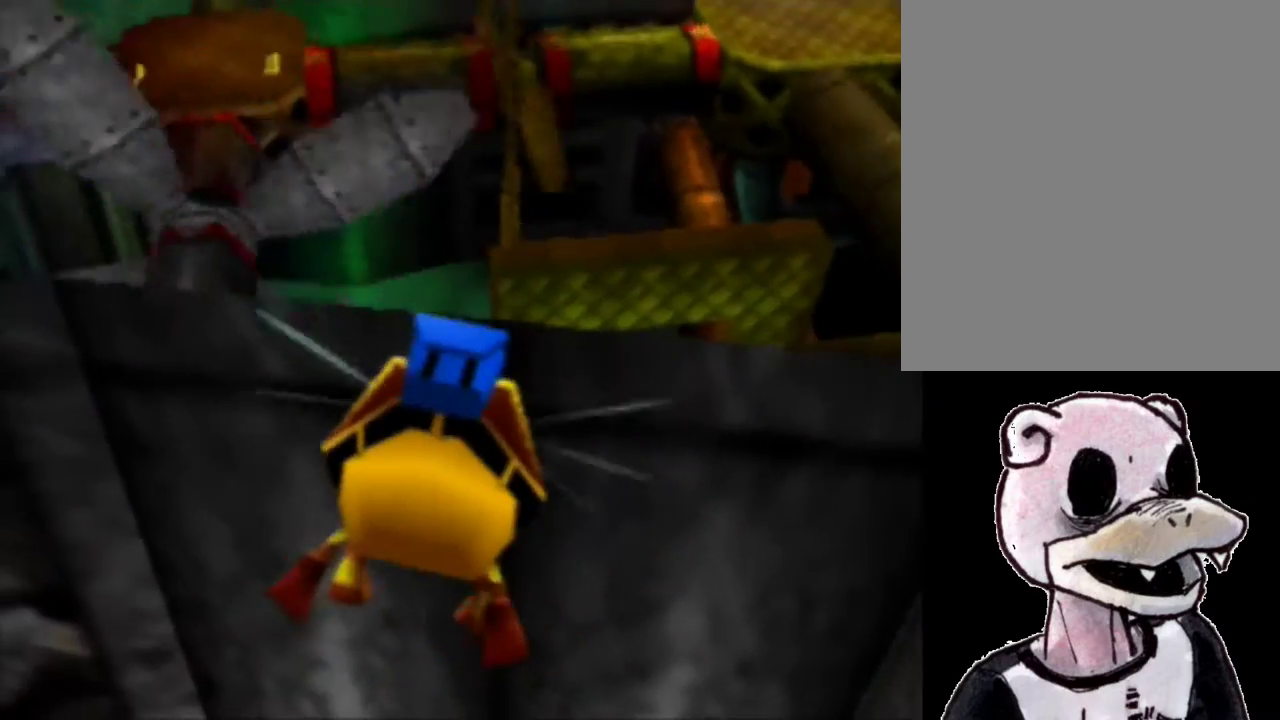
{"dt_ms": 1000, "buttons": ["B", "R1"], "left_stick": "up", "events": [[67, "A", "up"], [433, "left_stick", "up-right"], [567, "left_stick", "center"], [700, "left_stick", "up"], [800, "A", "down"], [867, "A", "up"]]}
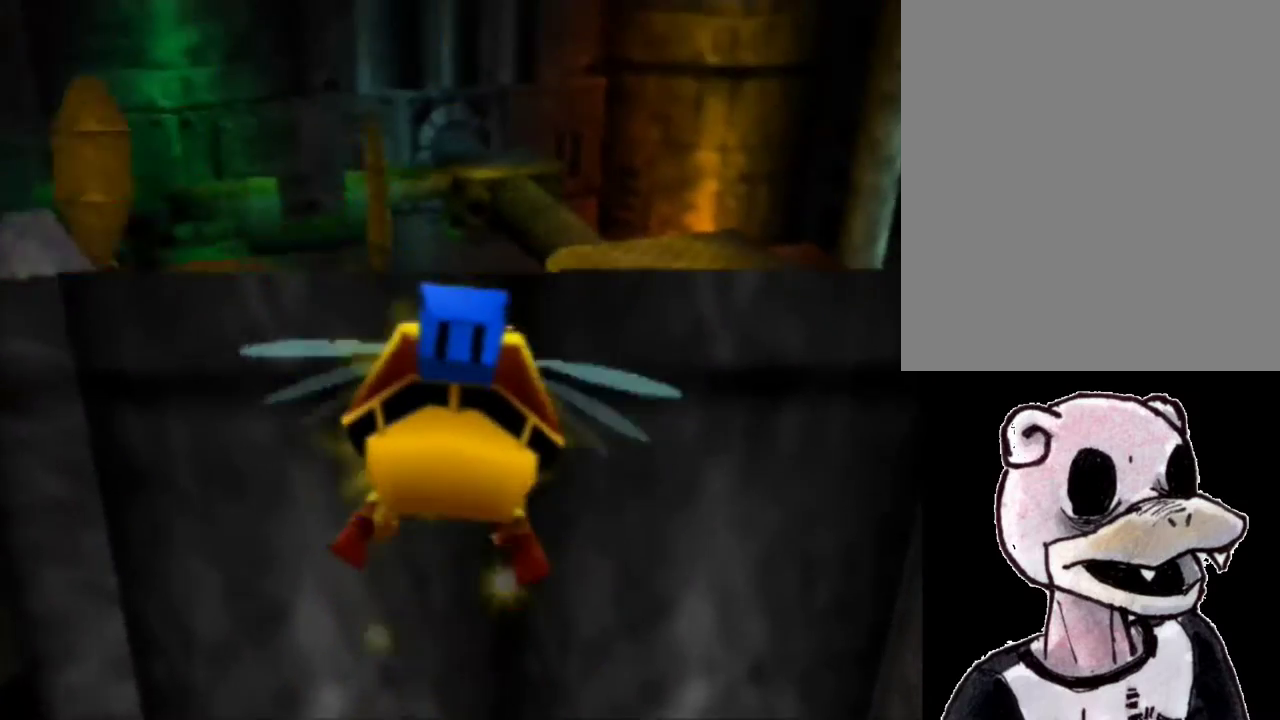
{"dt_ms": 500, "buttons": ["B", "R1"], "left_stick": "up", "events": []}
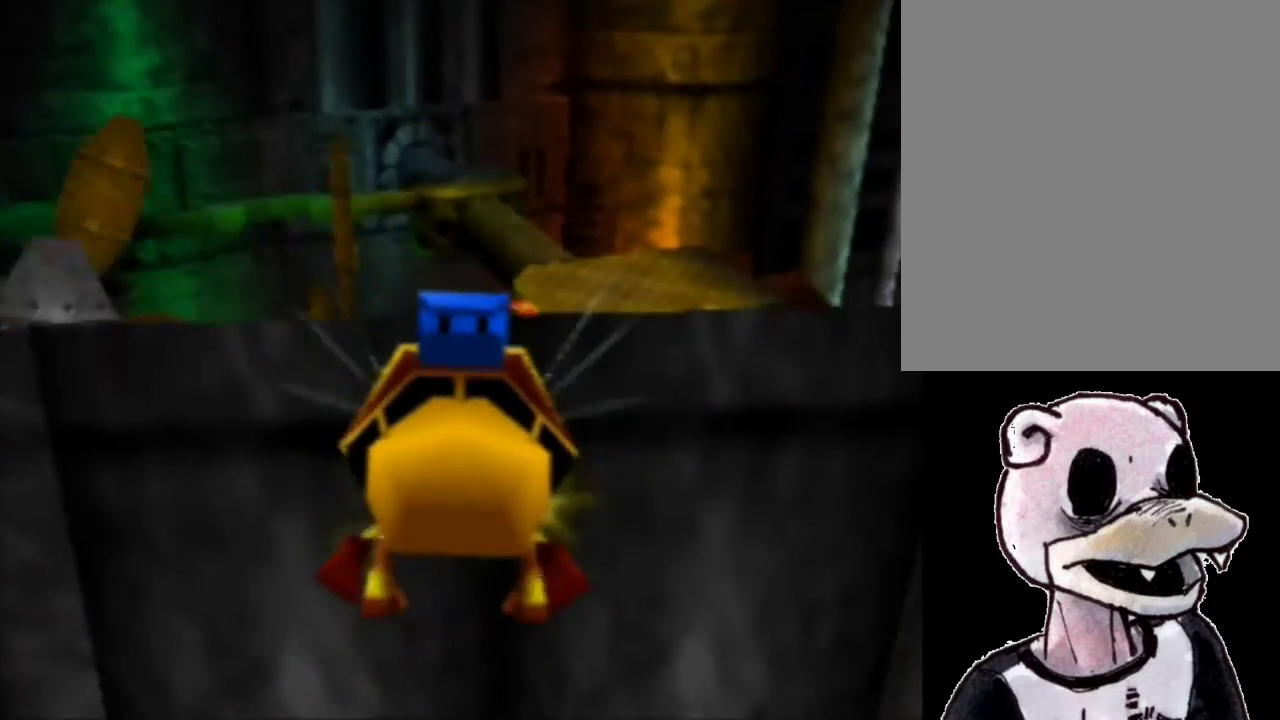
{"dt_ms": 500, "buttons": ["B", "R1"], "left_stick": "up", "events": []}
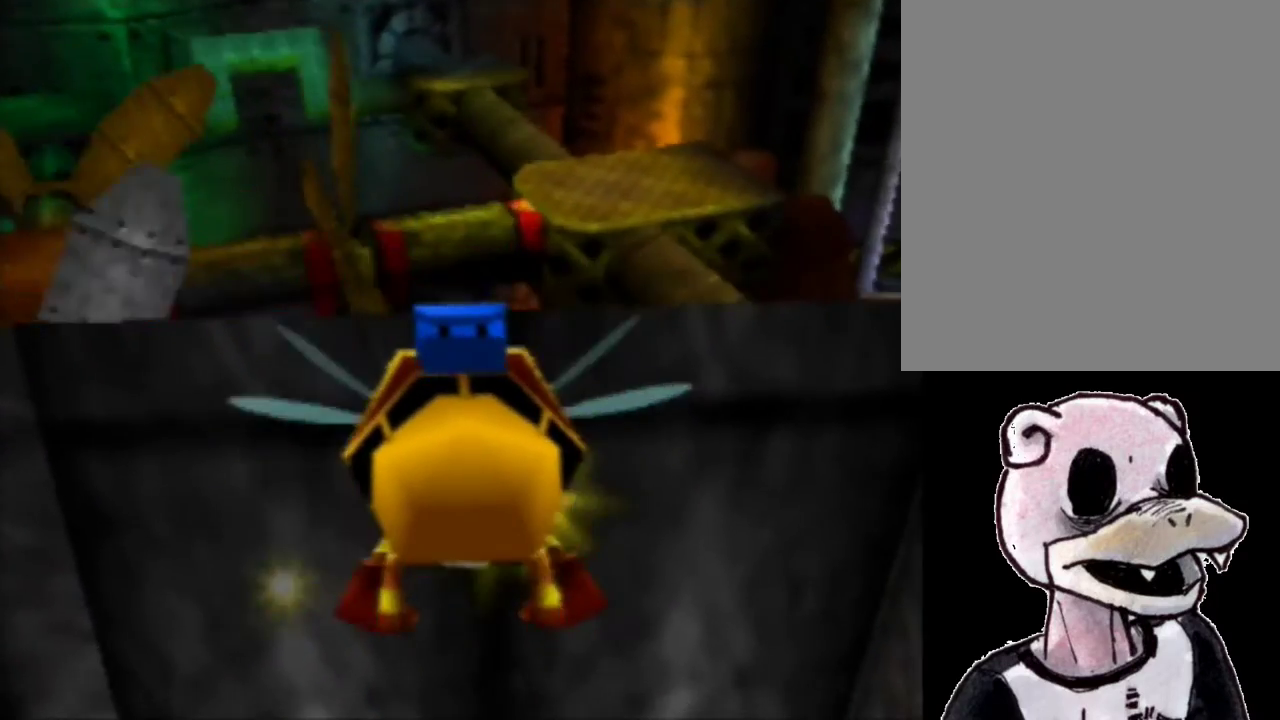
{"dt_ms": 500, "buttons": ["B", "R1"], "left_stick": "up", "events": []}
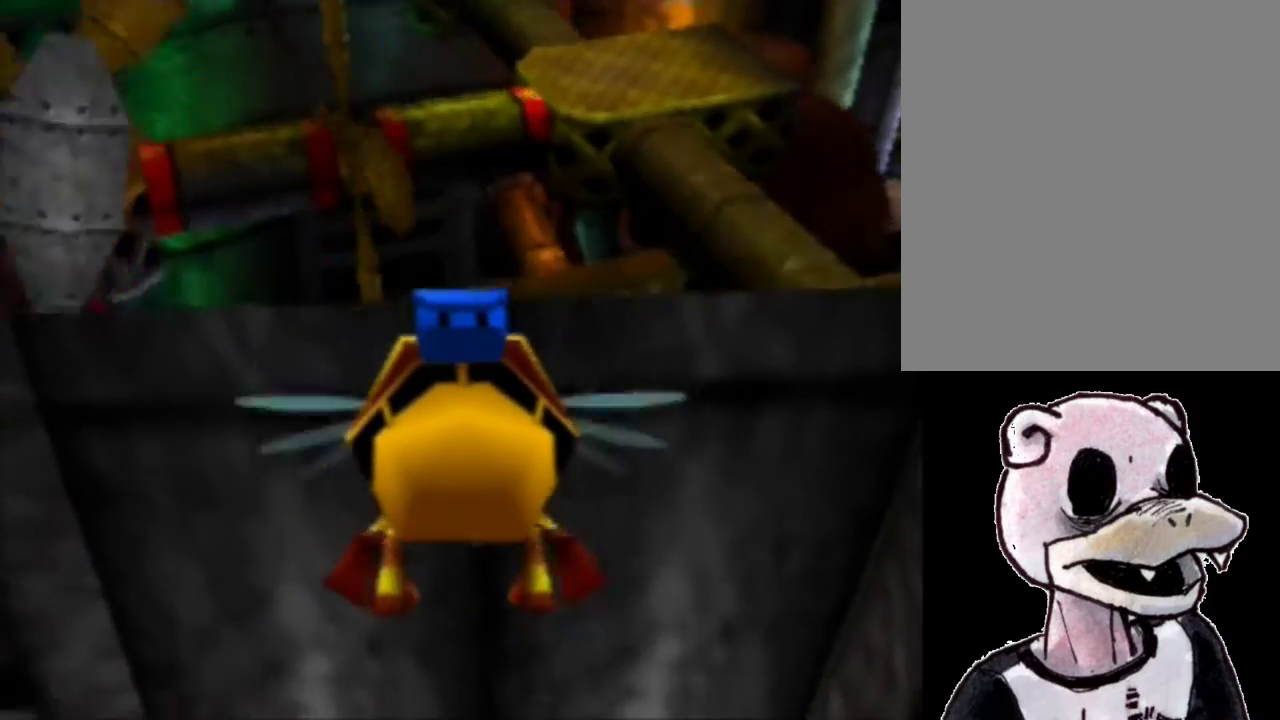
{"dt_ms": 500, "buttons": ["A", "B", "R1"], "left_stick": "up", "events": [[467, "A", "down"]]}
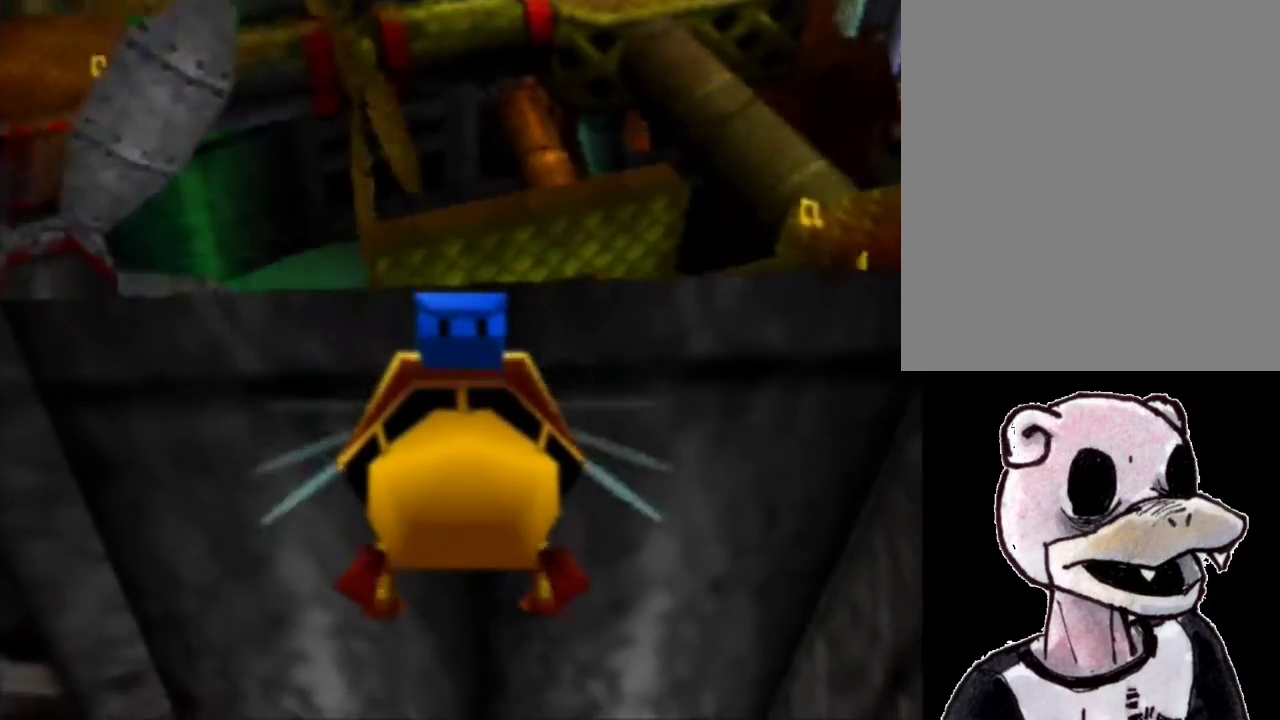
{"dt_ms": 1000, "buttons": ["B", "R1"], "left_stick": "up", "events": [[67, "A", "up"], [167, "left_stick", "up-left"], [300, "left_stick", "up"], [933, "A", "down"], [1000, "A", "up"]]}
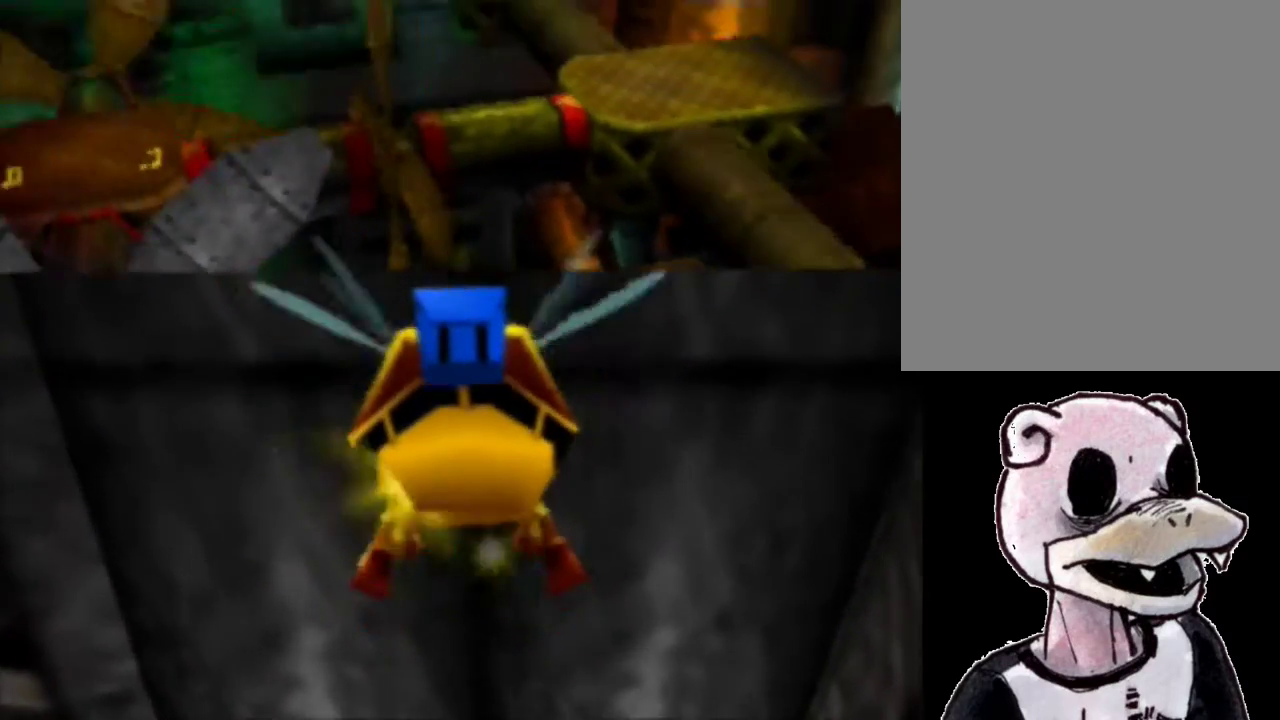
{"dt_ms": 500, "buttons": ["B", "R1"], "left_stick": "up", "events": []}
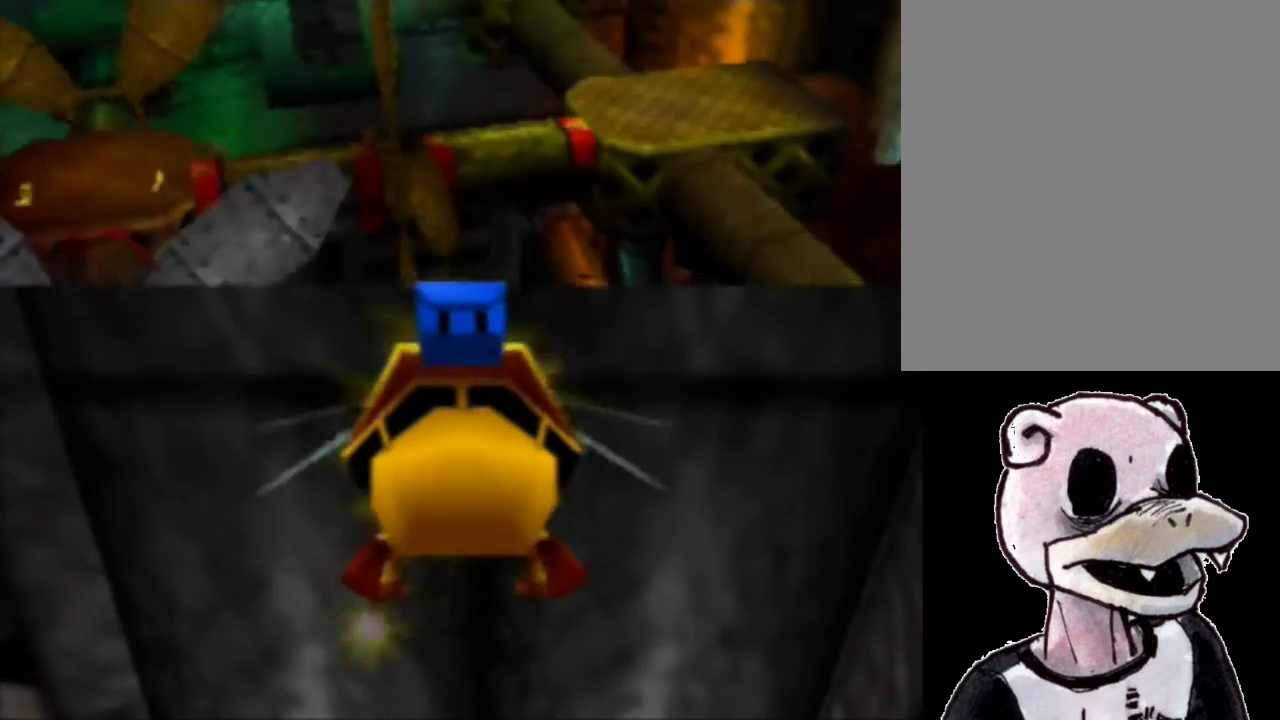
{"dt_ms": 500, "buttons": ["B", "R1"], "left_stick": "up", "events": []}
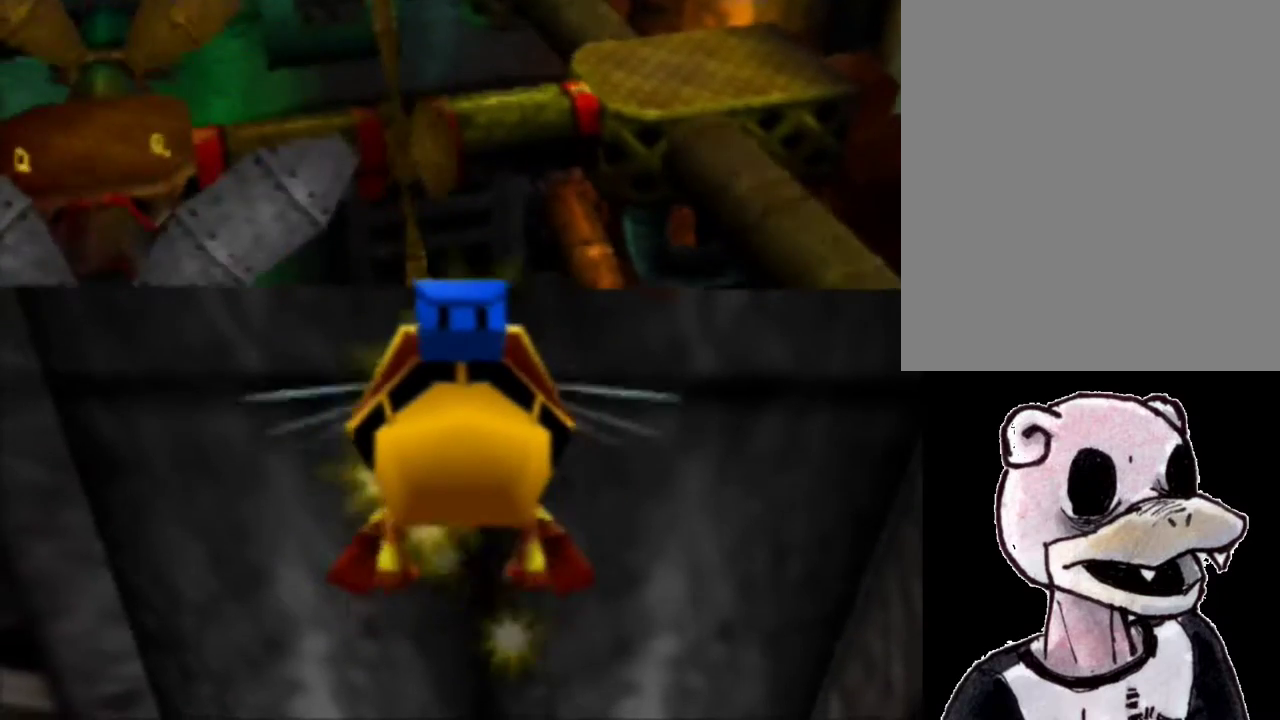
{"dt_ms": 500, "buttons": ["A", "B", "R1"], "left_stick": "up", "events": [[467, "A", "down"]]}
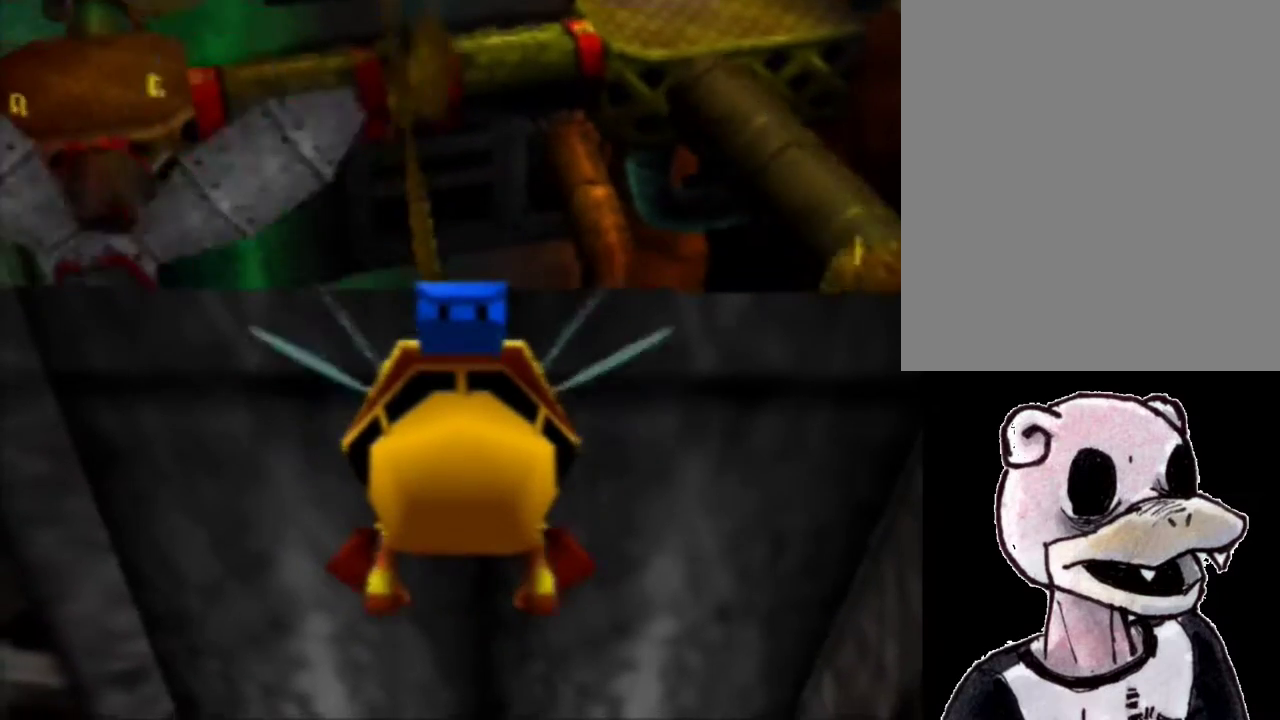
{"dt_ms": 1000, "buttons": ["B", "R1"], "left_stick": "up", "events": [[33, "A", "up"], [733, "A", "down"], [800, "A", "up"]]}
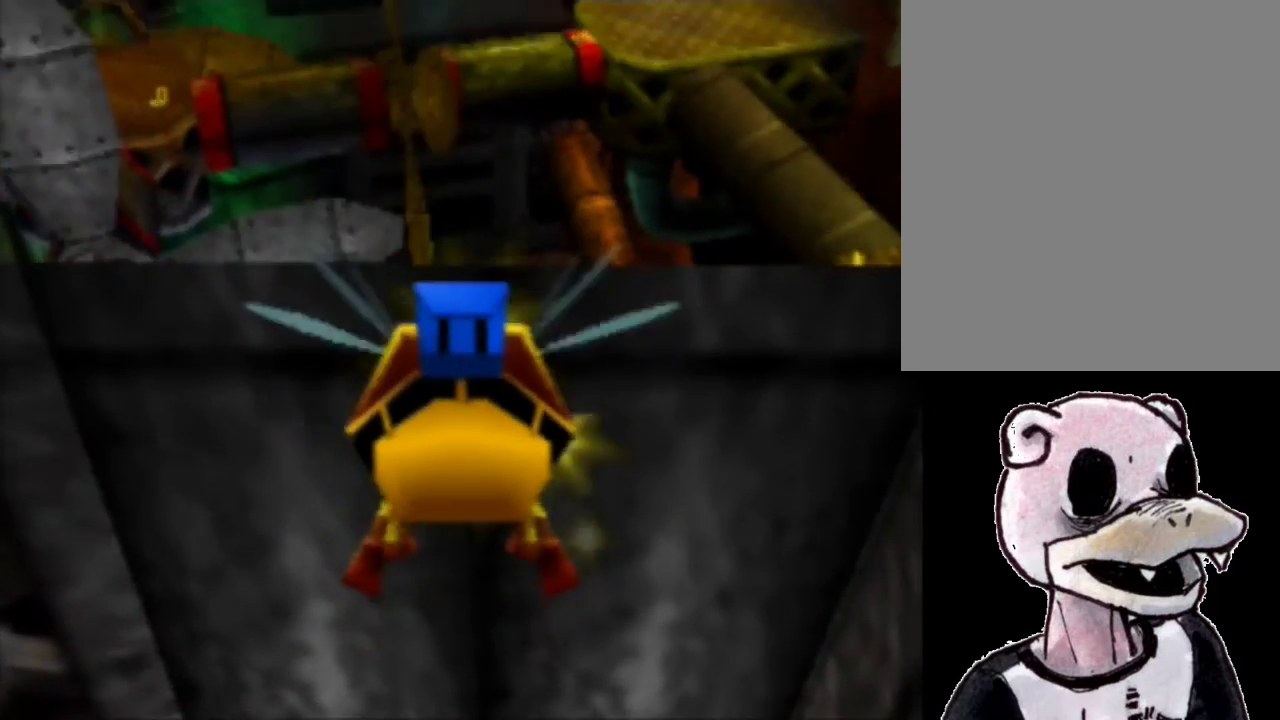
{"dt_ms": 500, "buttons": ["B", "R1"], "left_stick": "up", "events": []}
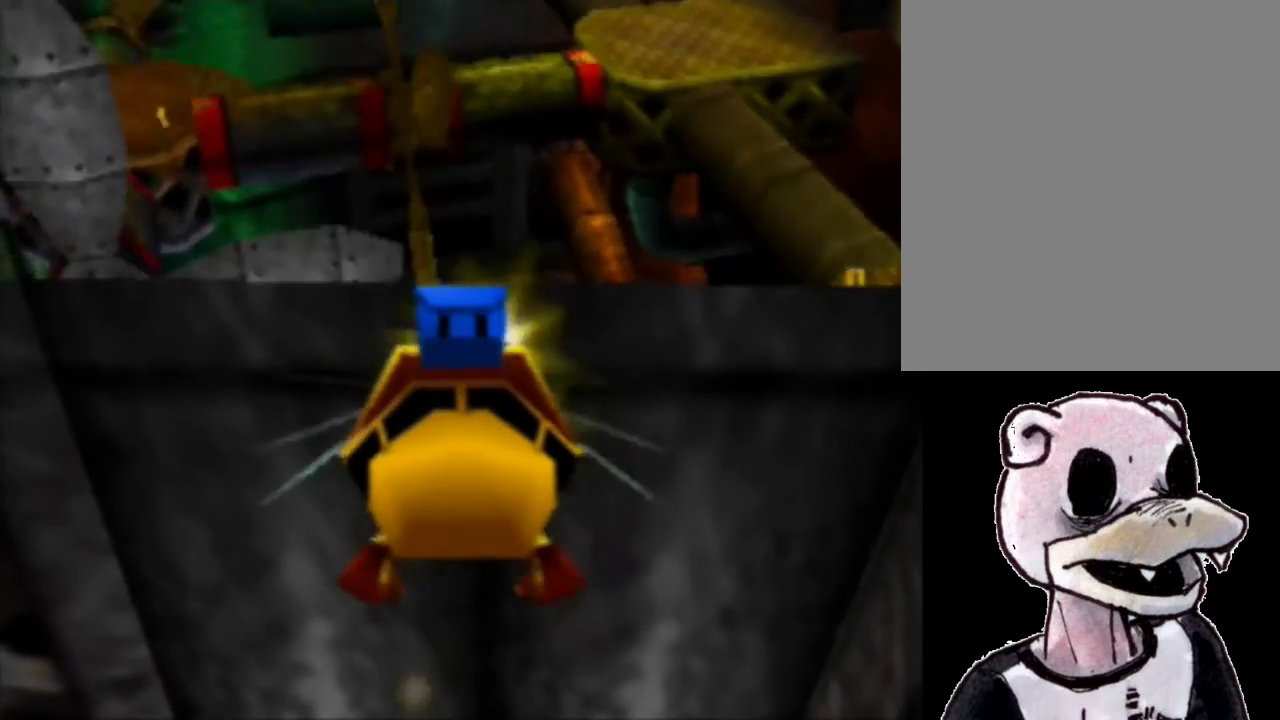
{"dt_ms": 500, "buttons": ["B", "R1"], "left_stick": "up", "events": []}
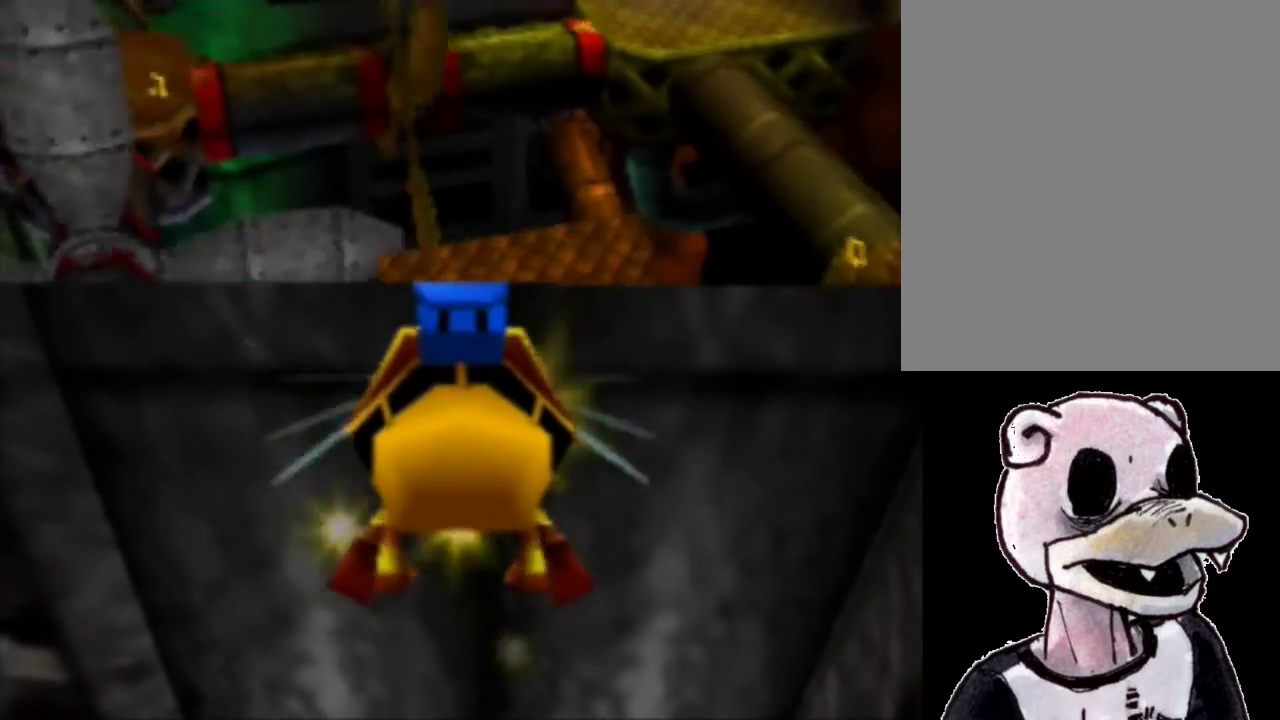
{"dt_ms": 500, "buttons": ["B", "R1"], "left_stick": "up", "events": [[133, "A", "down"], [200, "A", "up"]]}
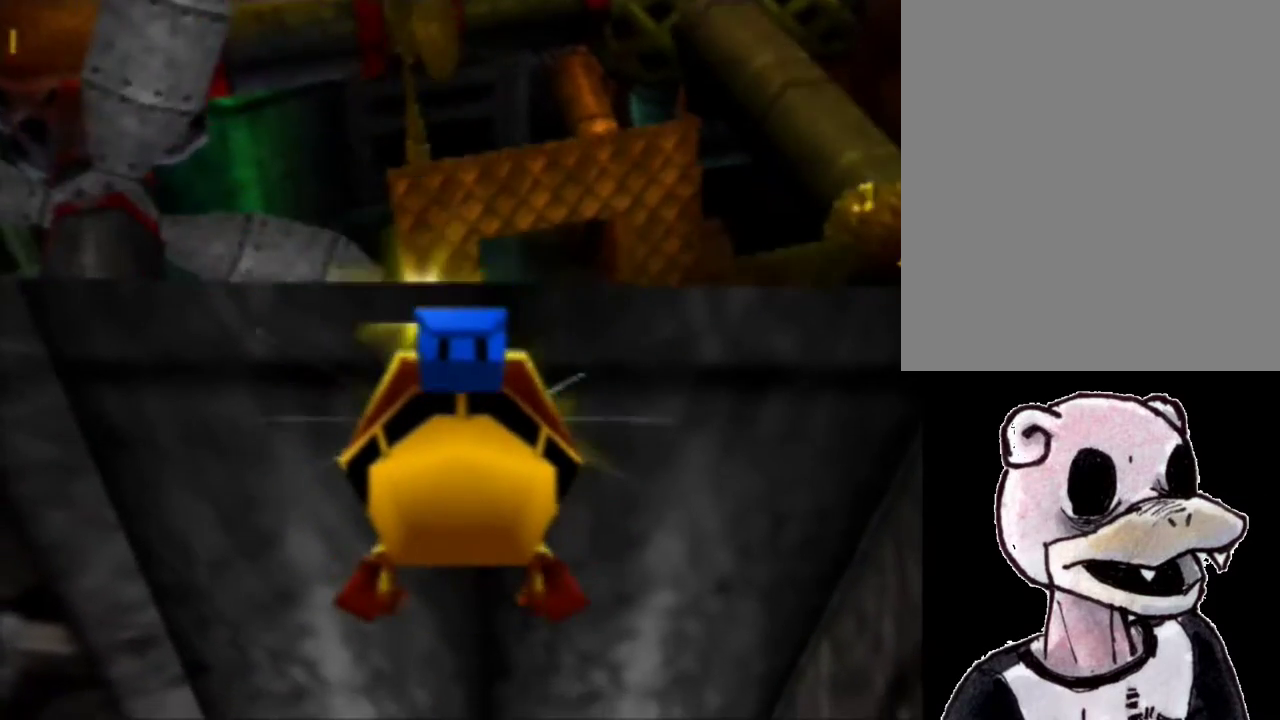
{"dt_ms": 500, "buttons": ["B", "R1"], "left_stick": "up", "events": []}
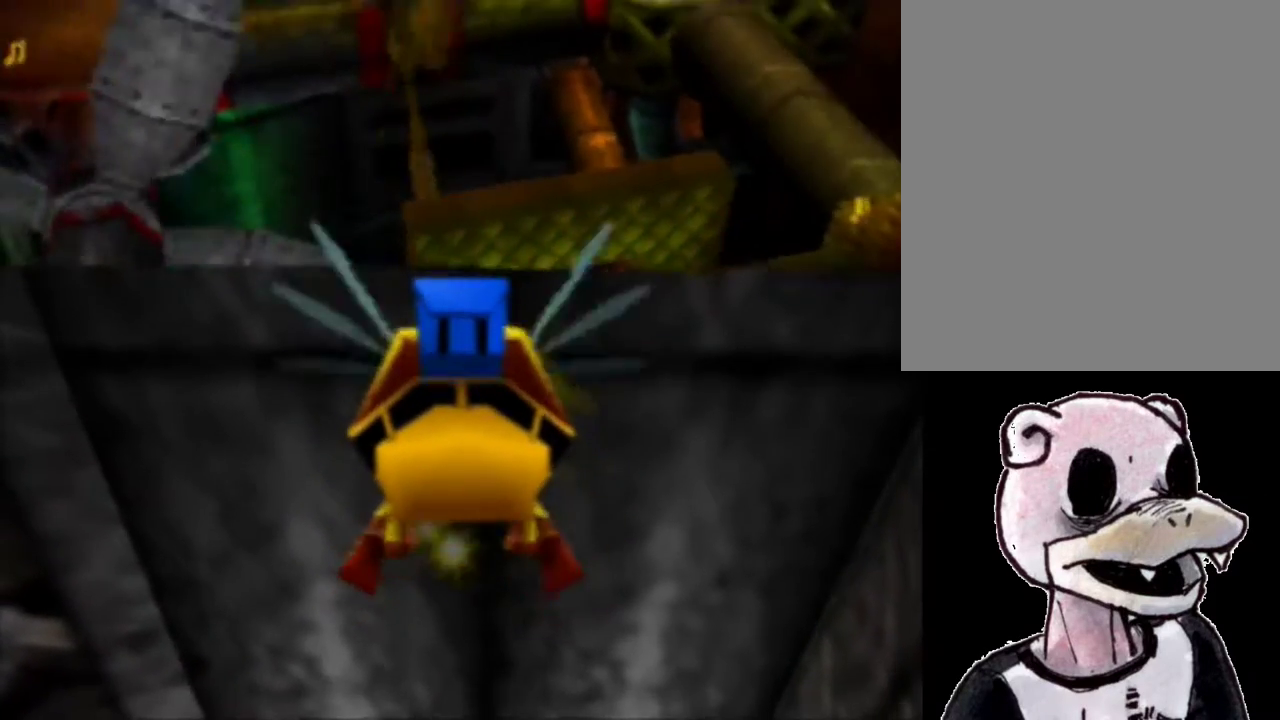
{"dt_ms": 500, "buttons": ["B", "R1"], "left_stick": "up", "events": [[167, "A", "down"], [267, "A", "up"]]}
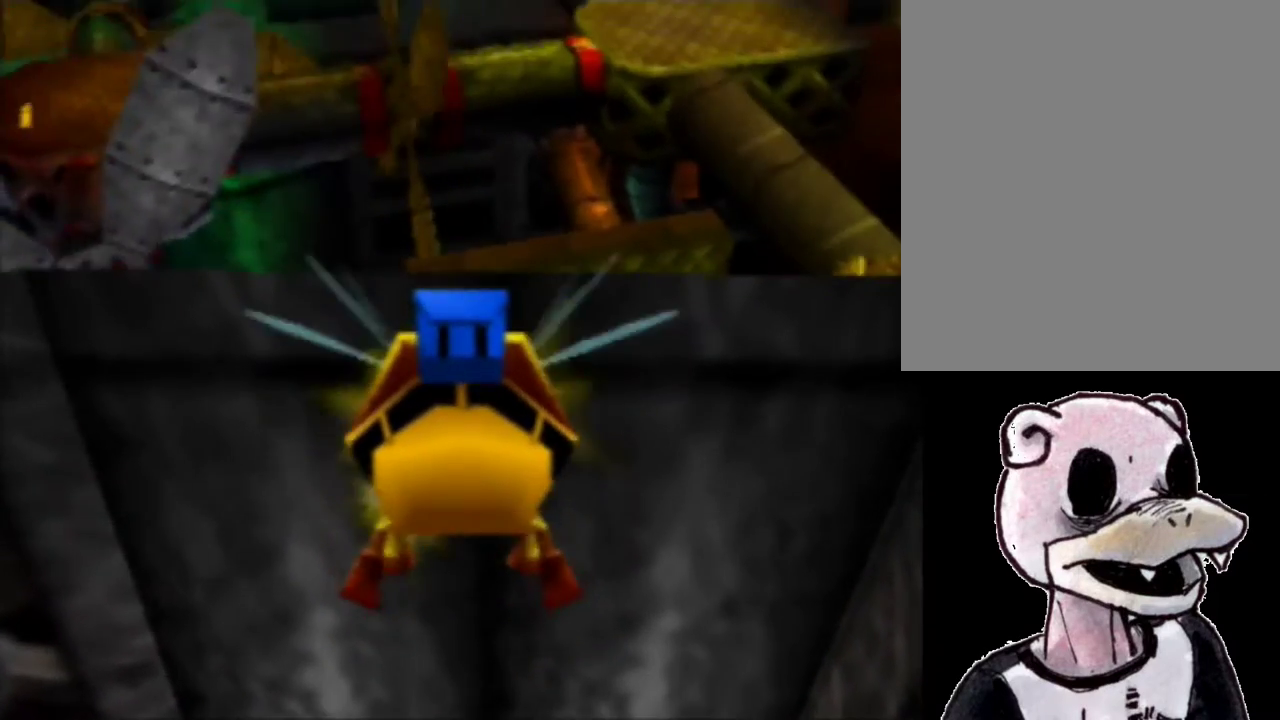
{"dt_ms": 500, "buttons": ["B", "R1"], "left_stick": "up", "events": []}
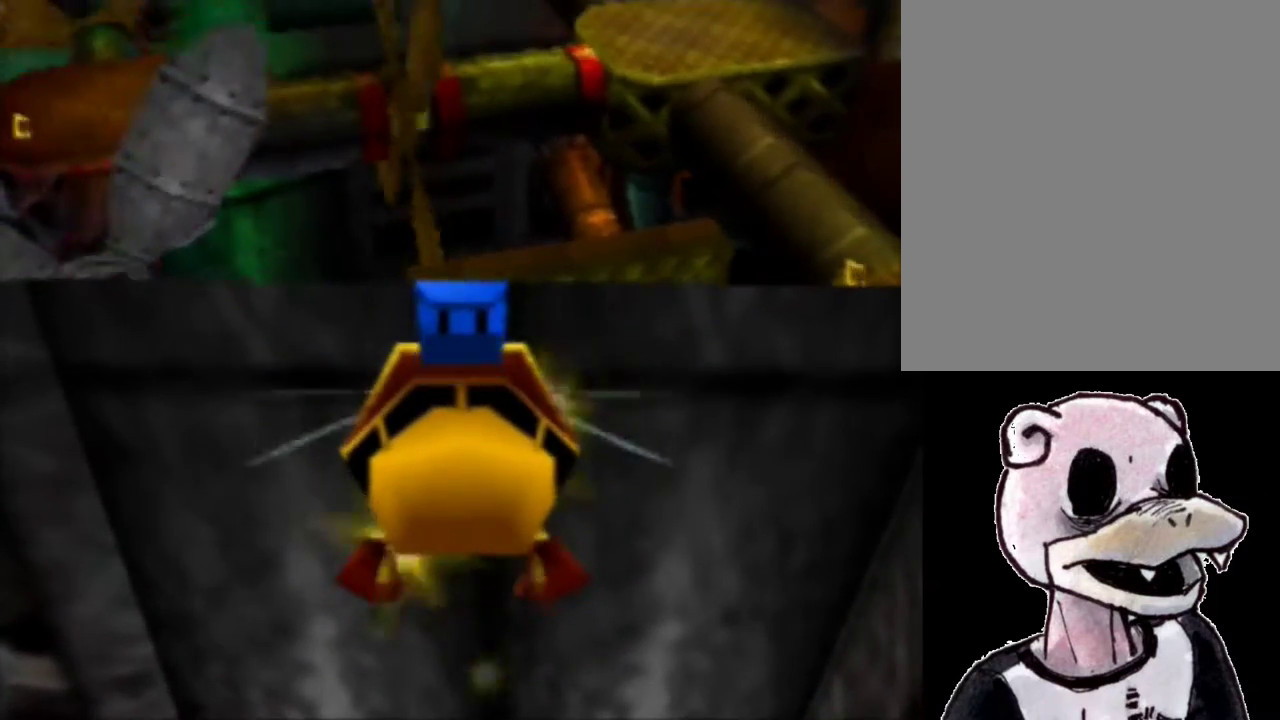
{"dt_ms": 500, "buttons": ["B", "R1"], "left_stick": "up", "events": []}
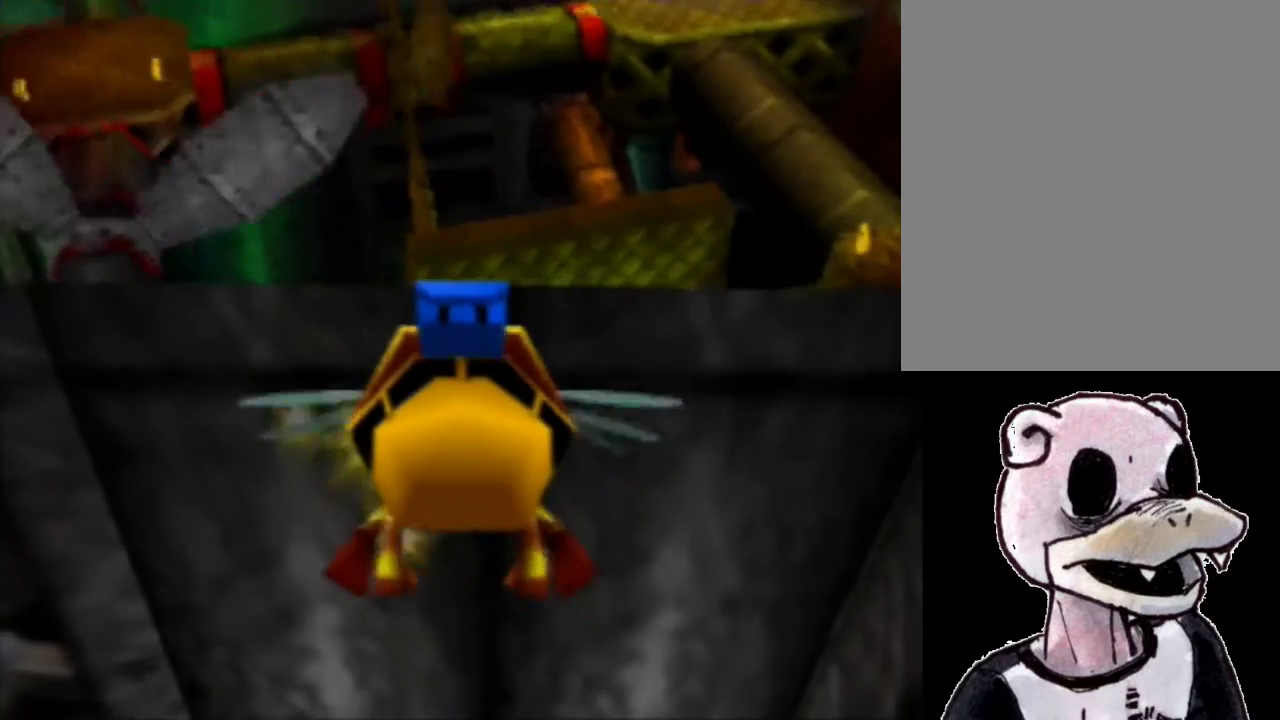
{"dt_ms": 500, "buttons": ["B", "R1"], "left_stick": "up", "events": []}
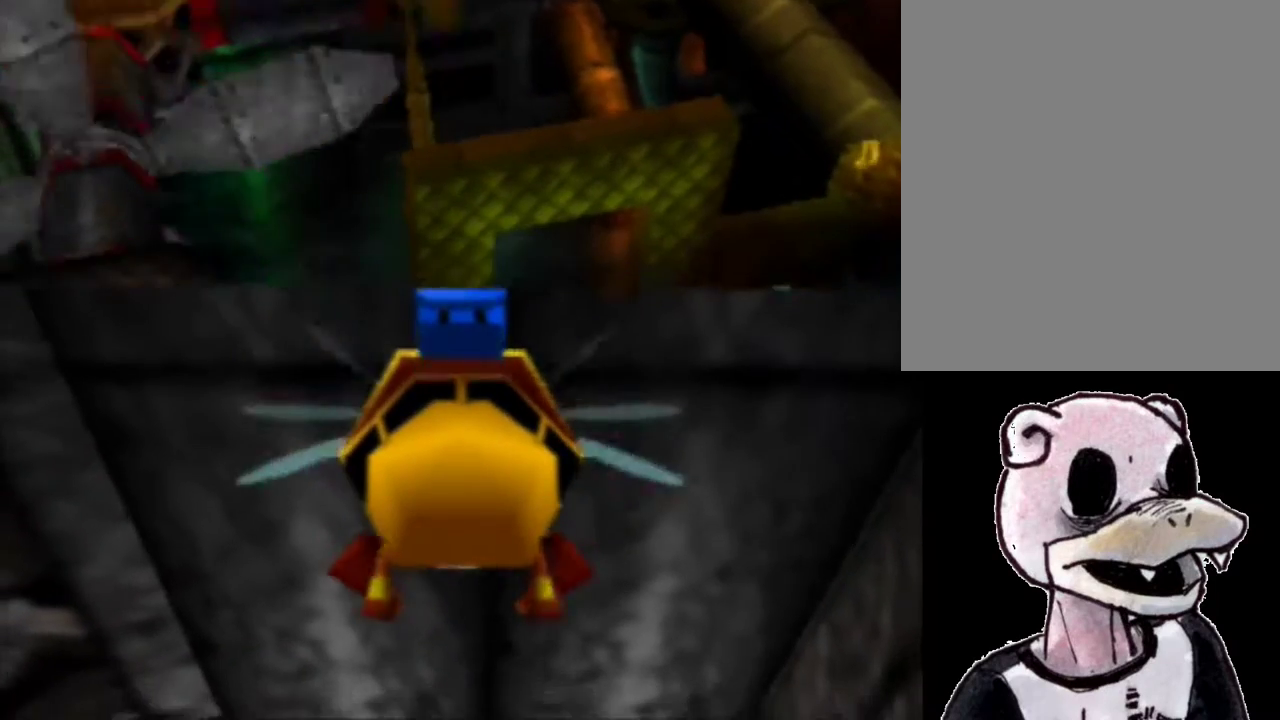
{"dt_ms": 1000, "buttons": ["B", "R1"], "left_stick": "up", "events": []}
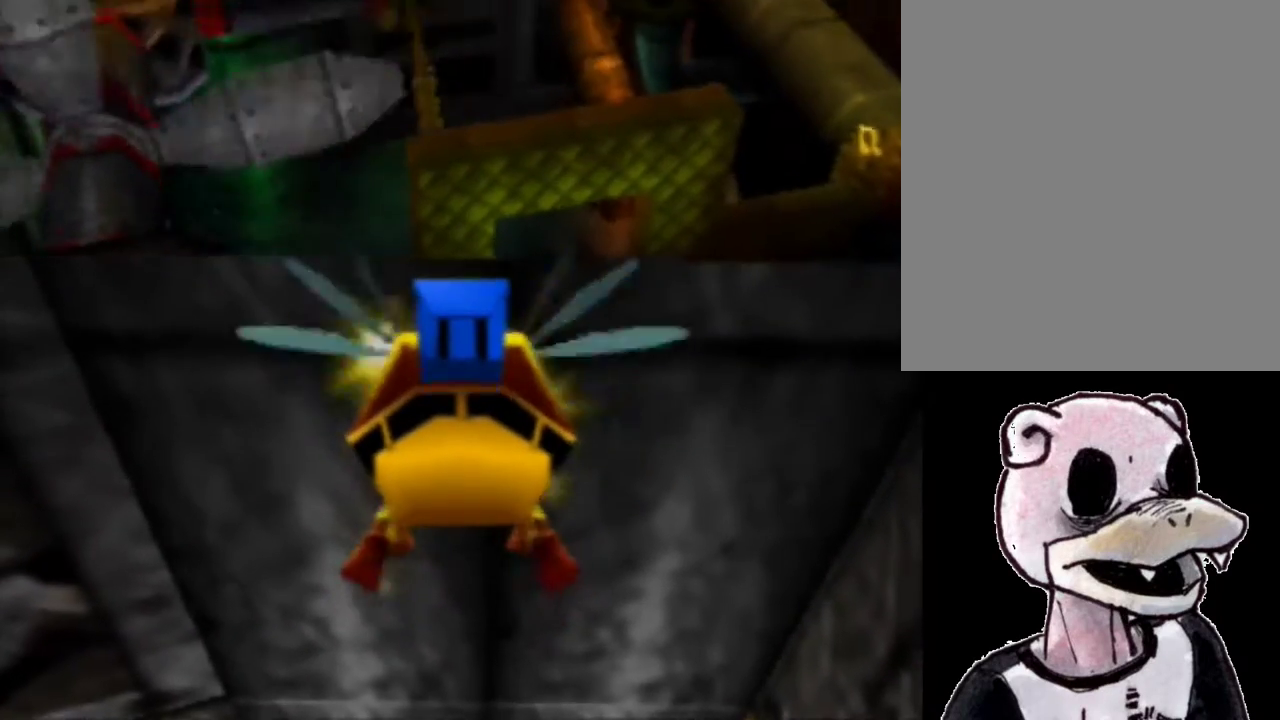
{"dt_ms": 500, "buttons": ["B", "R1"], "left_stick": "up", "events": []}
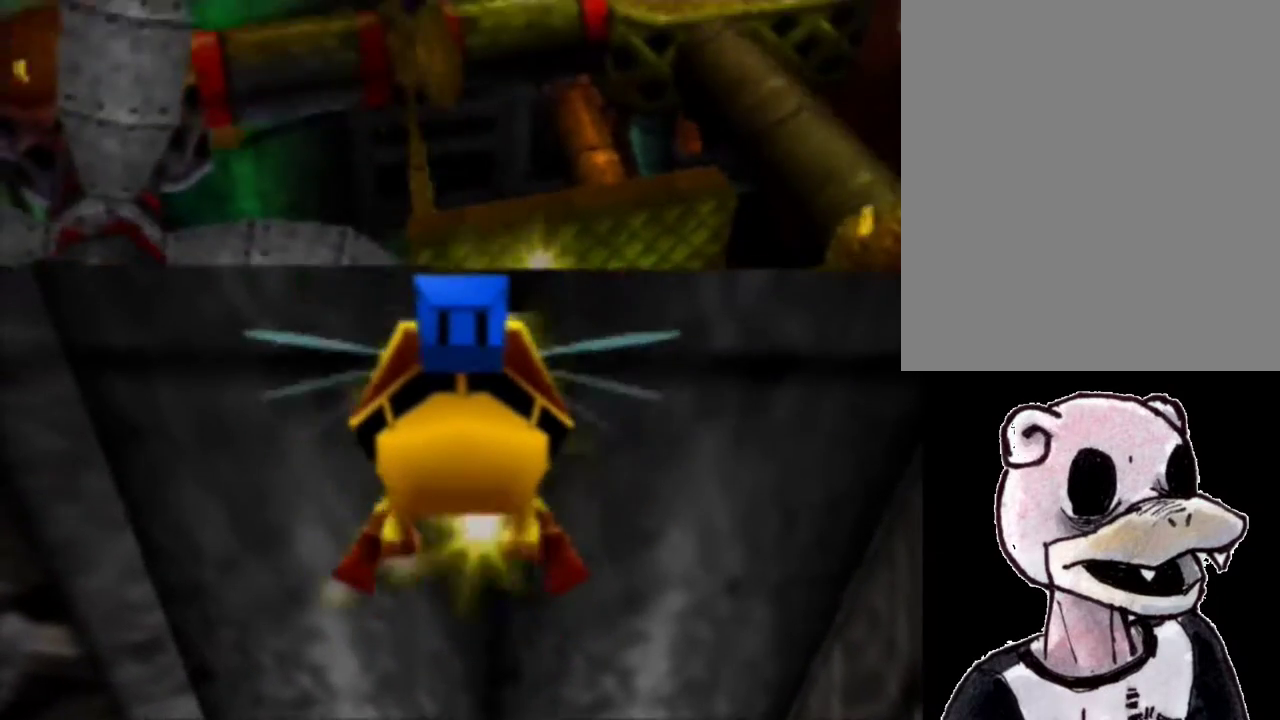
{"dt_ms": 500, "buttons": ["B", "R1"], "left_stick": "up", "events": []}
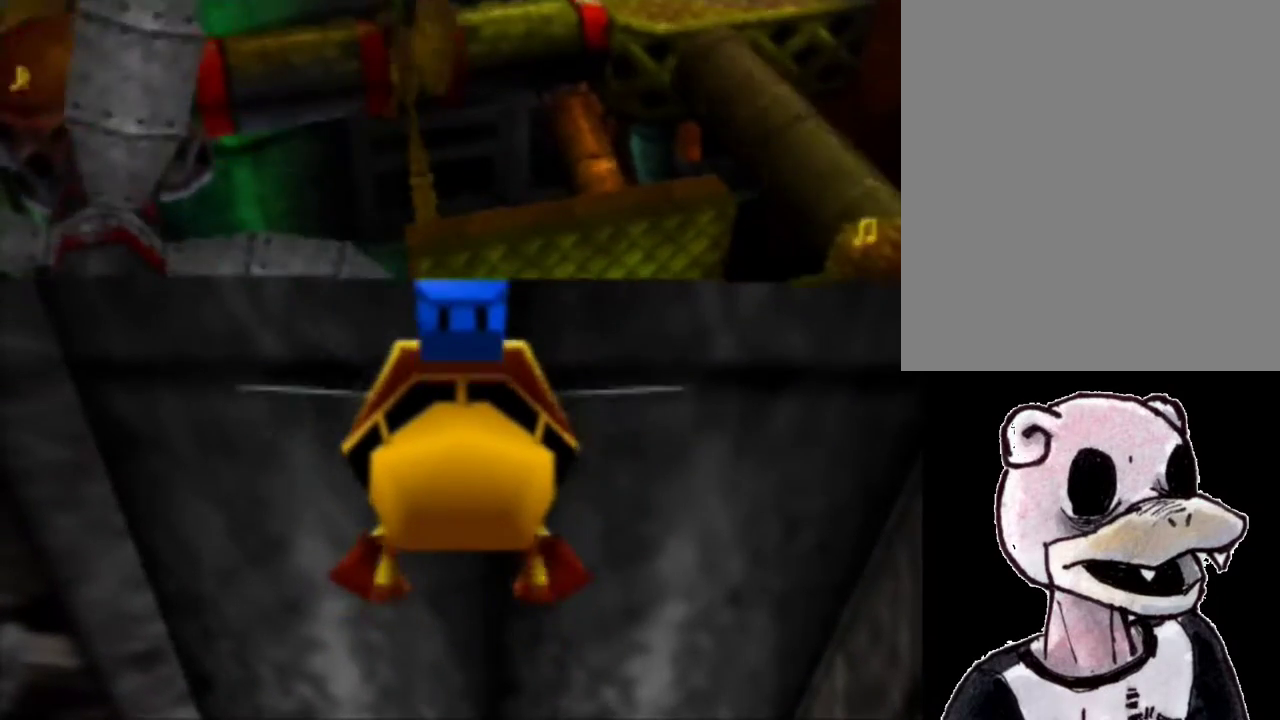
{"dt_ms": 500, "buttons": ["B", "R1"], "left_stick": "up", "events": []}
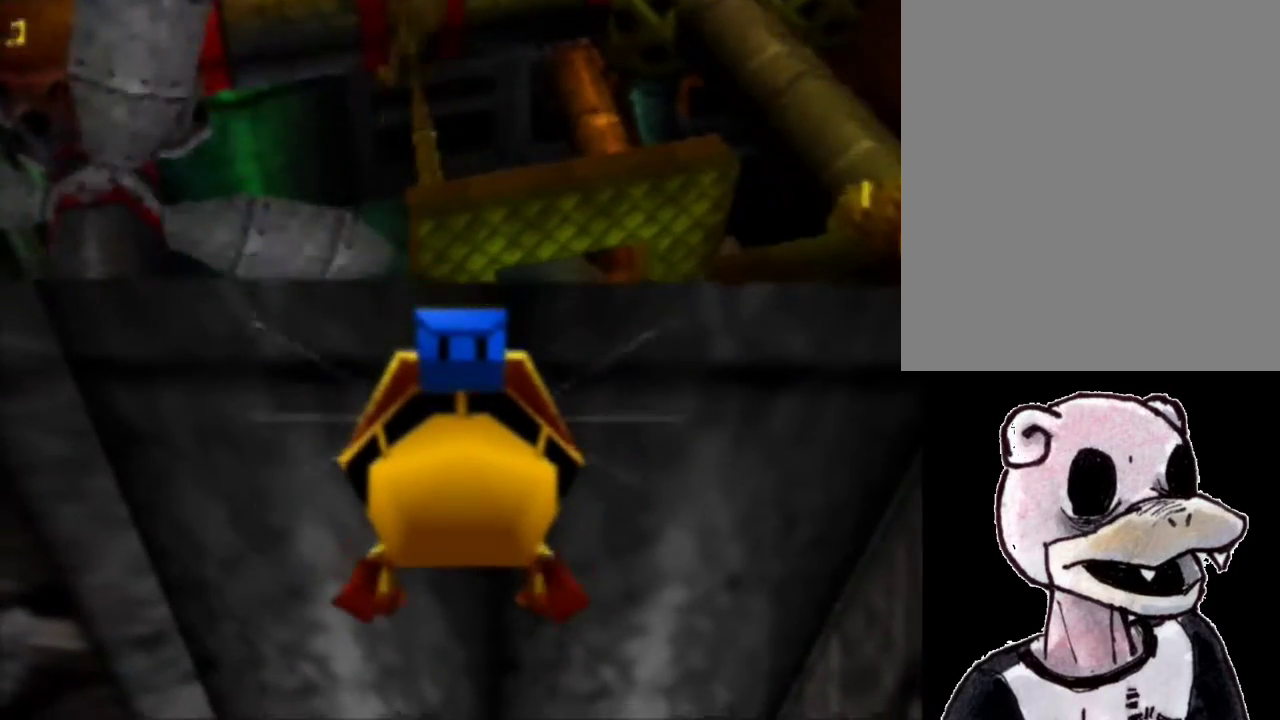
{"dt_ms": 1000, "buttons": ["A", "B", "R1"], "left_stick": "up", "events": [[1000, "A", "down"]]}
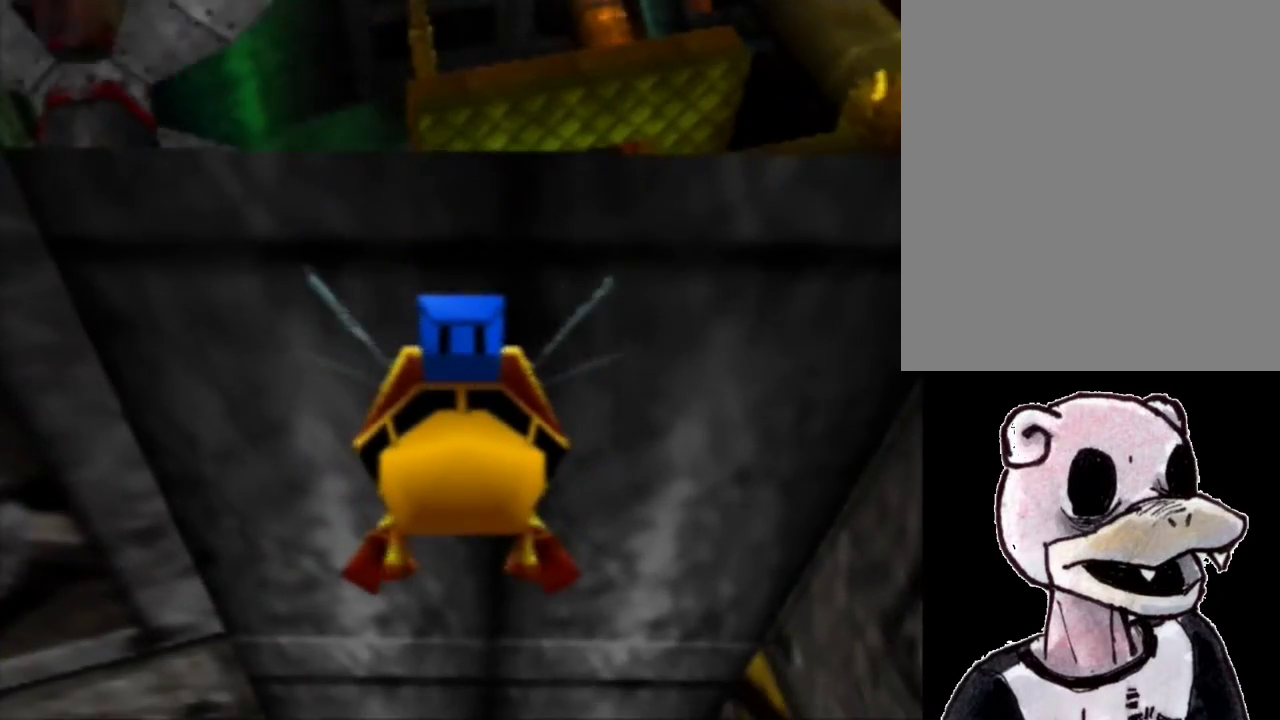
{"dt_ms": 500, "buttons": ["B", "R1"], "left_stick": "up", "events": [[133, "A", "up"]]}
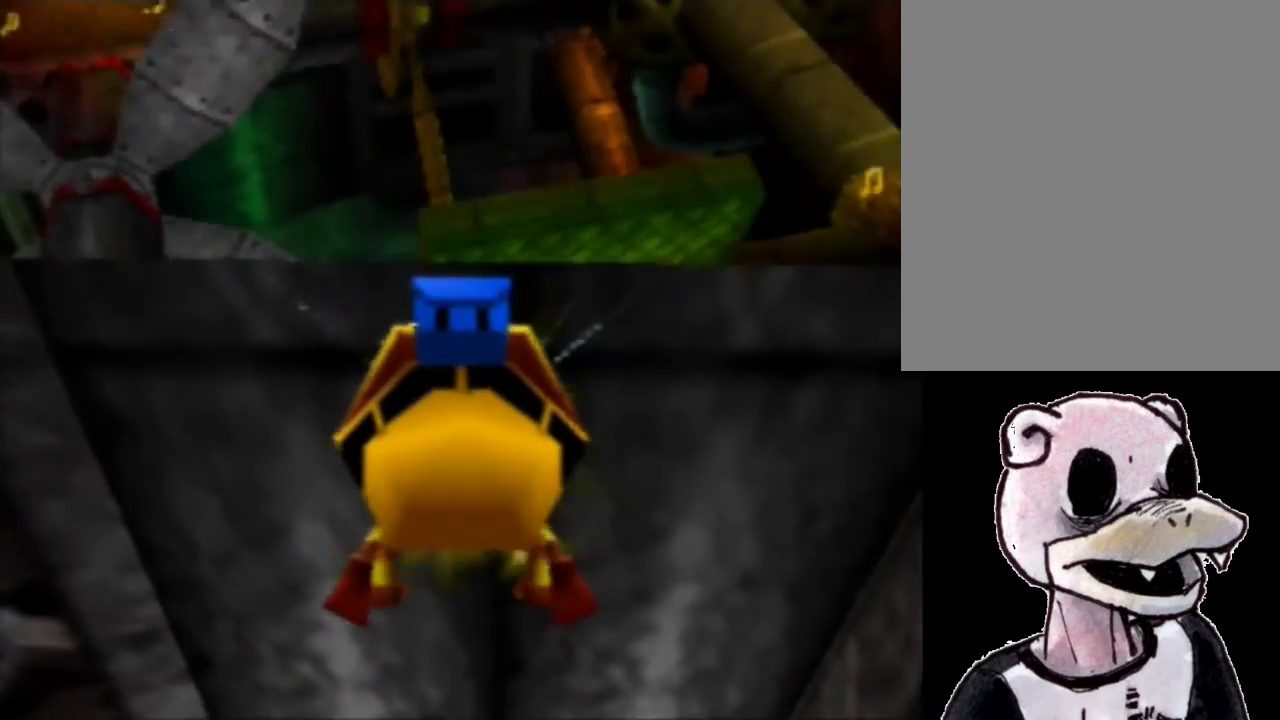
{"dt_ms": 500, "buttons": ["A", "B", "R1"], "left_stick": "up"}
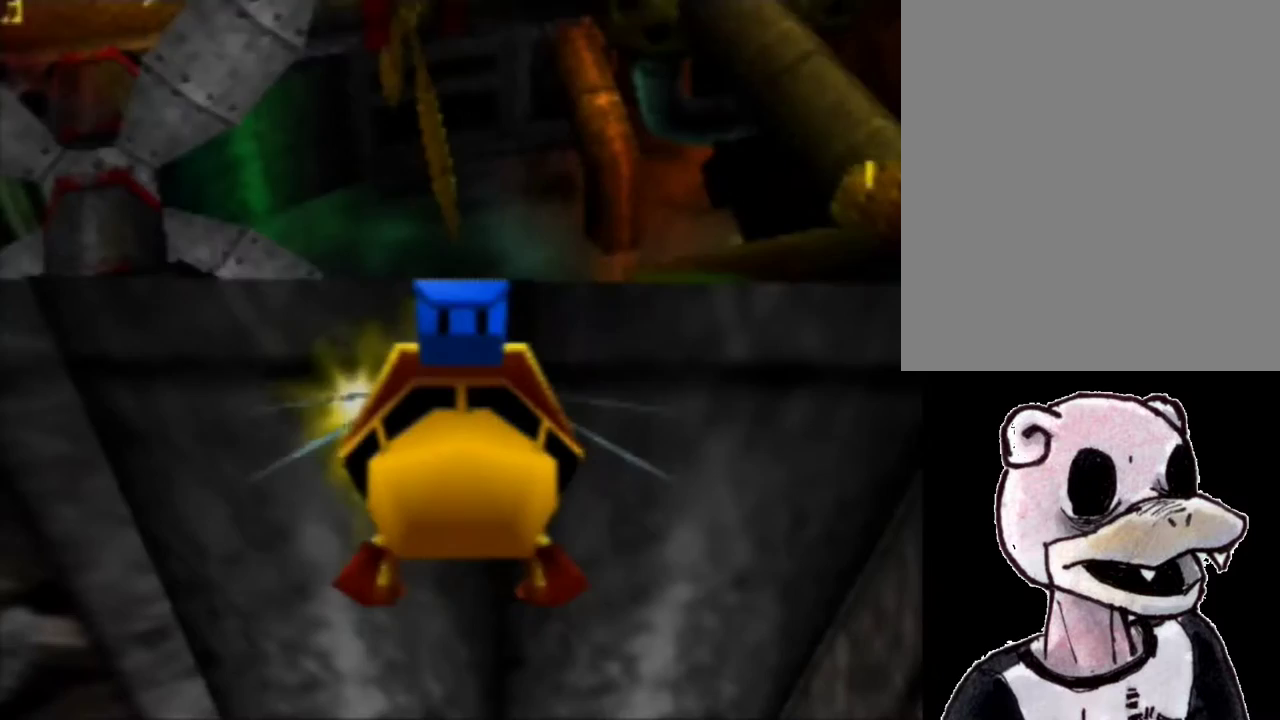
{"dt_ms": 500, "buttons": ["B", "R1"], "left_stick": "up", "events": [[67, "A", "up"], [67, "R1", "up"], [167, "A", "down"], [167, "R1", "down"], [233, "A", "up"]]}
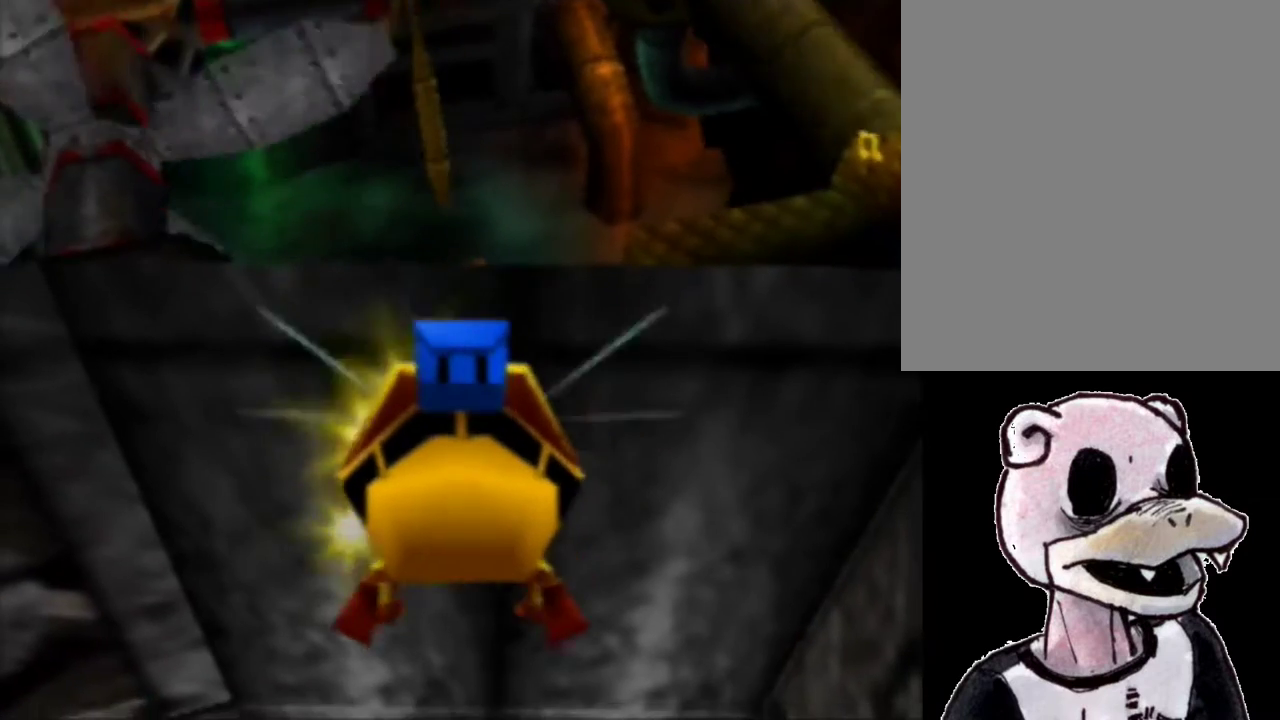
{"dt_ms": 500, "buttons": ["B", "R1"], "left_stick": "center", "events": [[233, "left_stick", "center"]]}
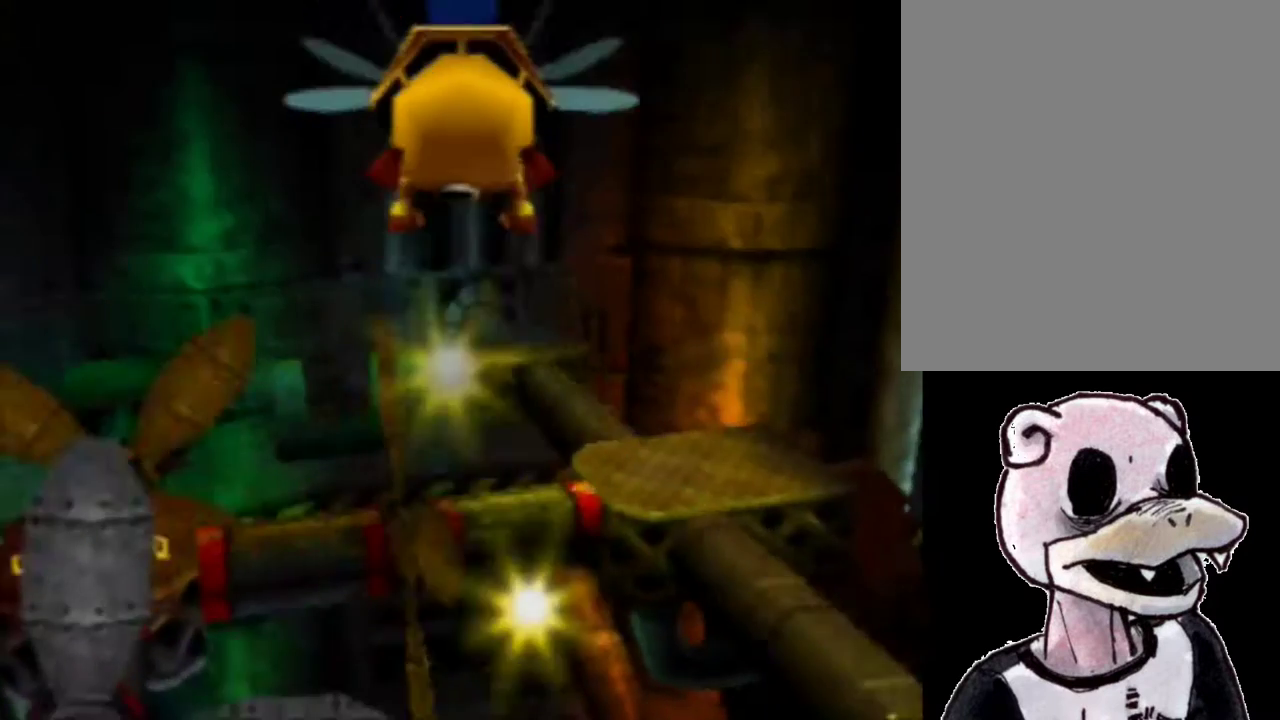
{"dt_ms": 500, "buttons": ["B", "R1"], "left_stick": "up-left", "events": [[33, "left_stick", "up"], [300, "left_stick", "up-left"]]}
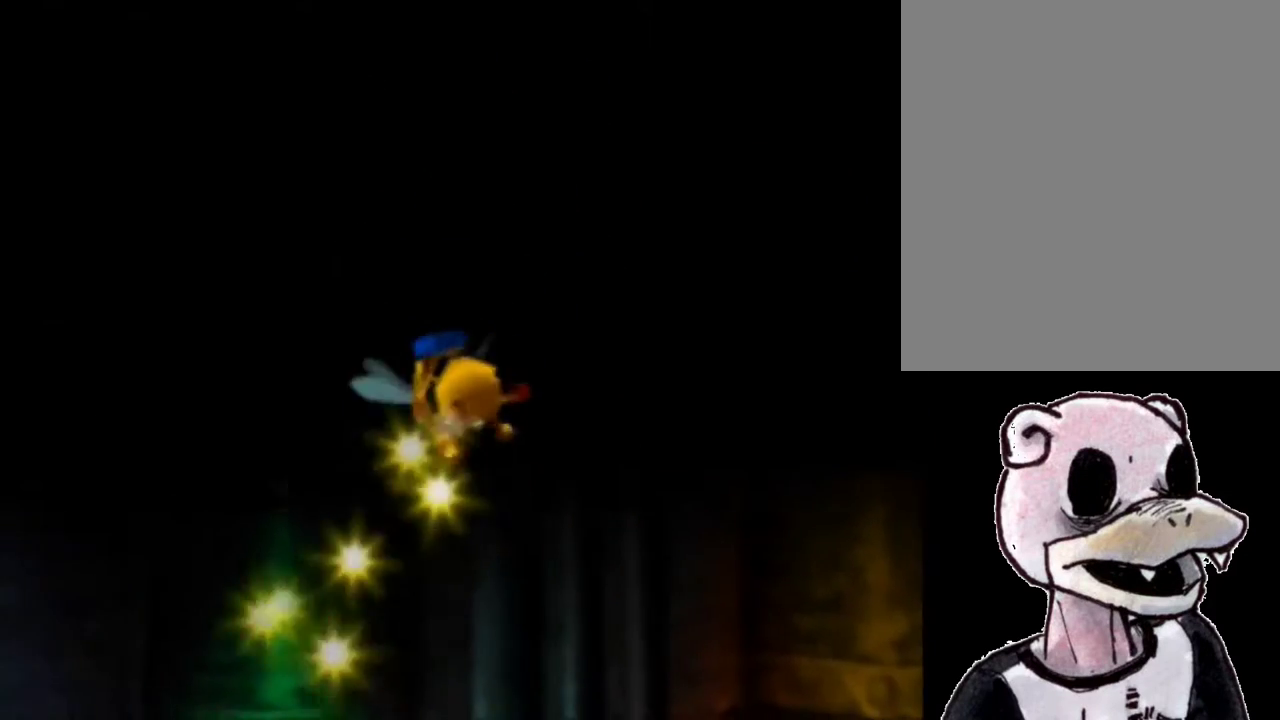
{"dt_ms": 500, "buttons": ["B", "R1"], "left_stick": "up-left", "events": []}